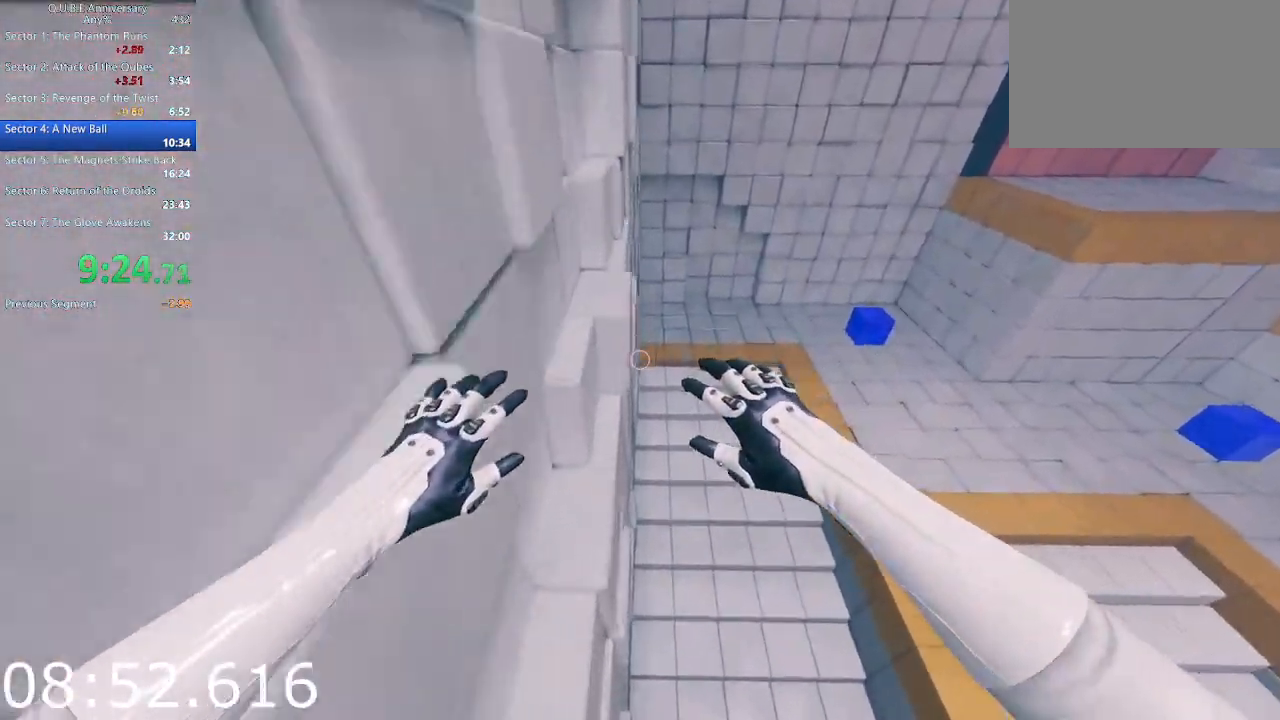
Gameplay with keyboard and mouse; each line is a JSON object with the keys and mouse buttons held at the frame after it. "events" lists presses ("down") and releases ("up") of "1", "2", "3", "4", "5", "a", "alt", "c", "ctrl", "d", "e", "escape", "f", "q", "r", "s", "shift", "space", "tab", "v", "w", "x", "z", "mouse_left", "mouse_middle", "mouse_right", "mouse_wheel_up" and "mouse_wheel_down" between this image and that frame as [ms after this image, input, new state], when the widget could be followed in between. "mouse_left", "mouse_middle", "mouse_right", "mouse_wheel_up", "mouse_wheel_down" = the "left", "middle", "right", "wheel_up", "wheel_down" buttons of the "mouse" list. No other keys are recorded. Not read: mouse_move.
{"keys": ["d", "w"], "mouse": [], "events": [[183, "a", "up"], [233, "d", "down"]]}
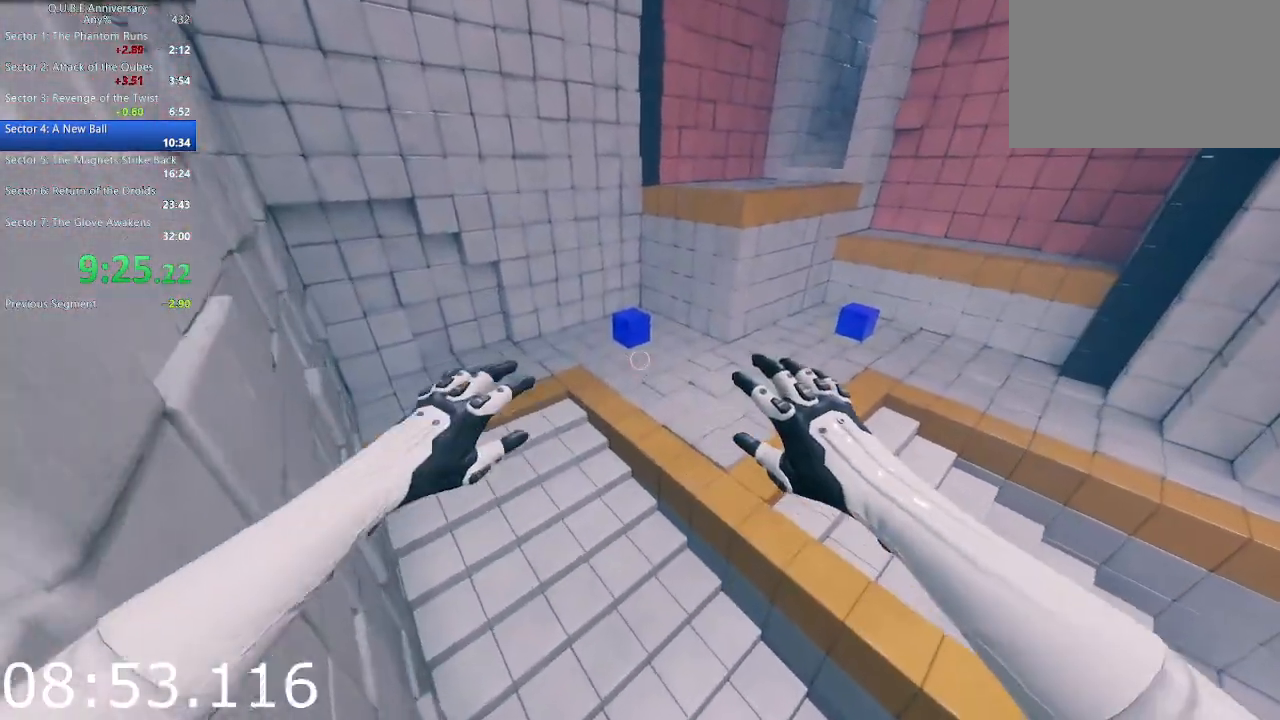
{"keys": ["w"], "mouse": [], "events": [[17, "d", "up"]]}
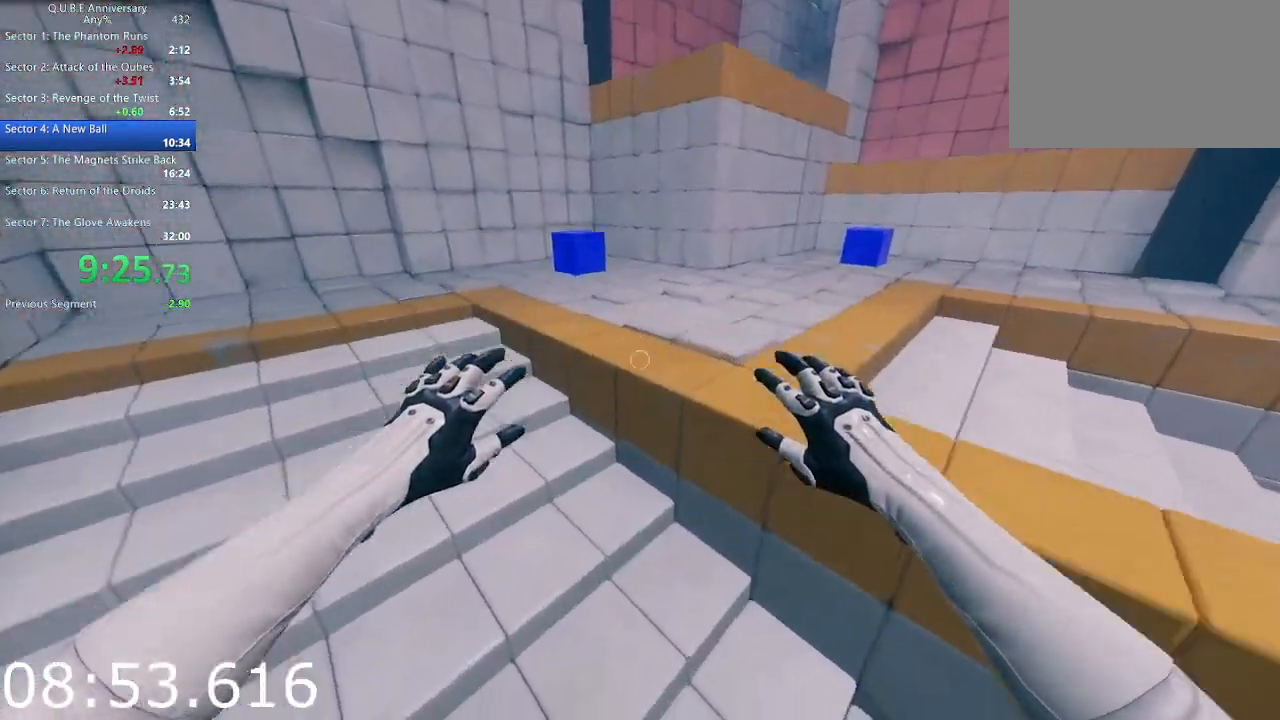
{"keys": ["w"], "mouse": [], "events": []}
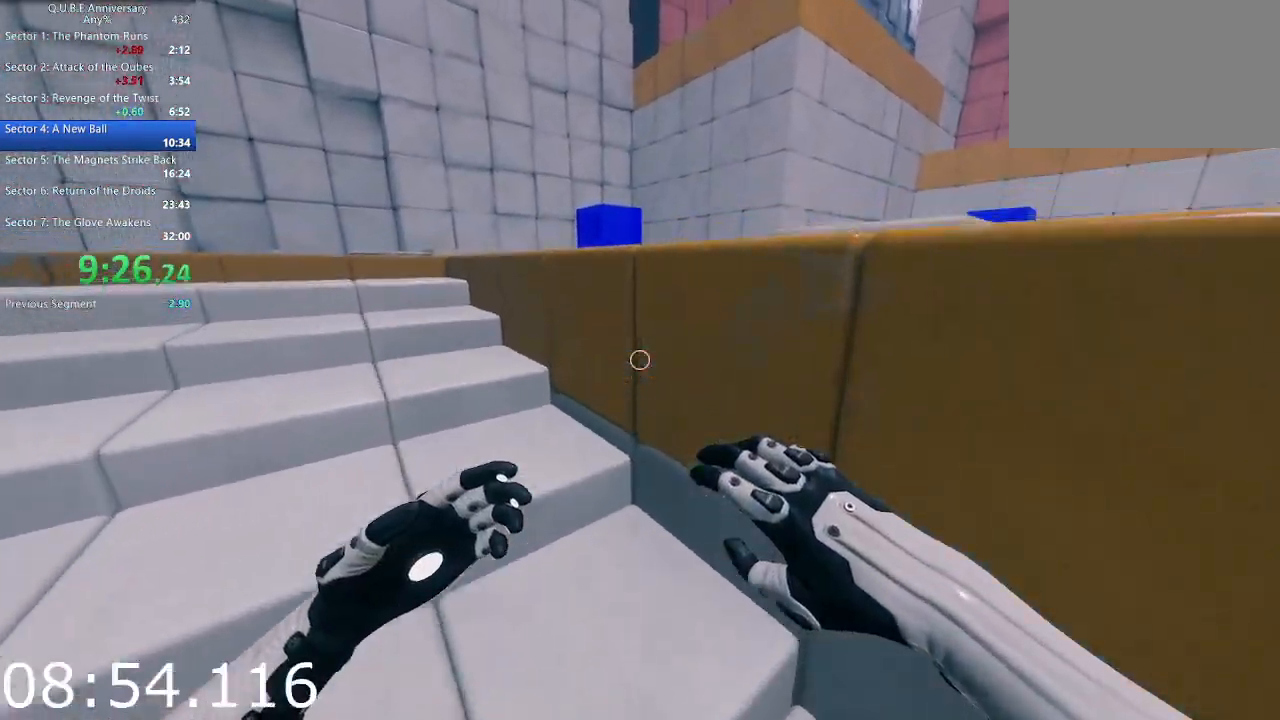
{"keys": ["w"], "mouse": [], "events": [[233, "space", "down"], [367, "space", "up"]]}
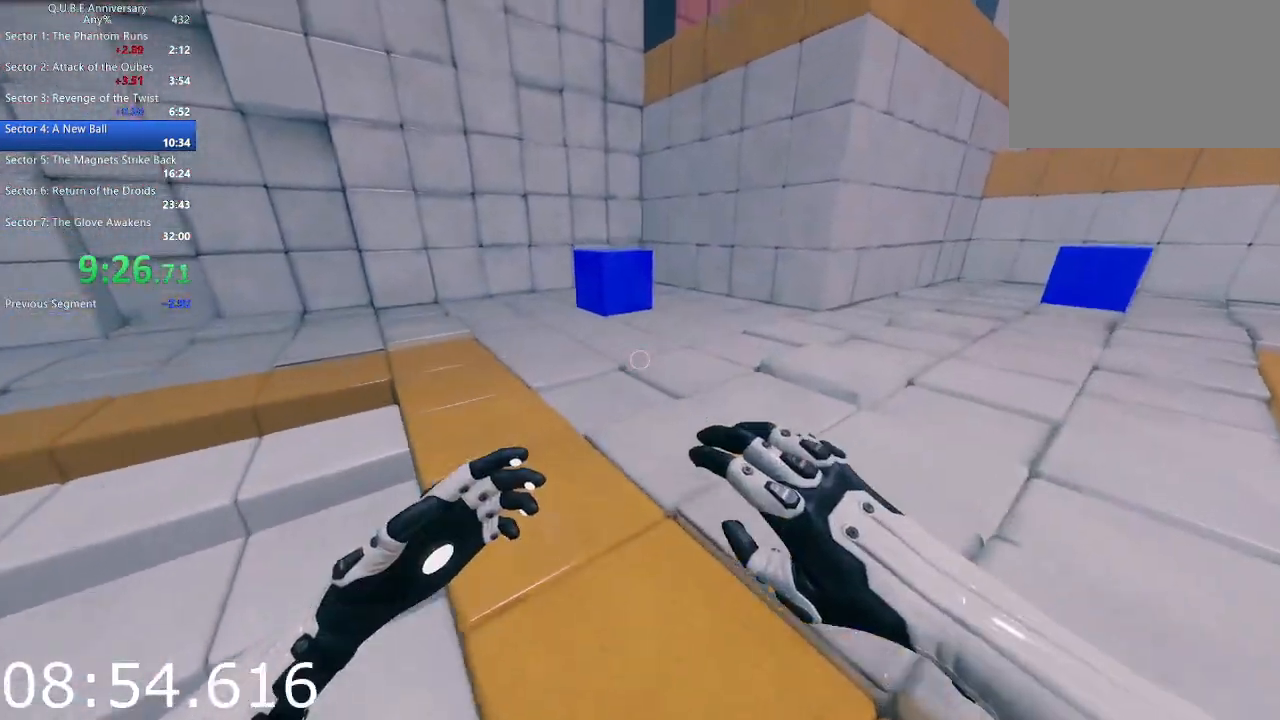
{"keys": ["w"], "mouse": [], "events": []}
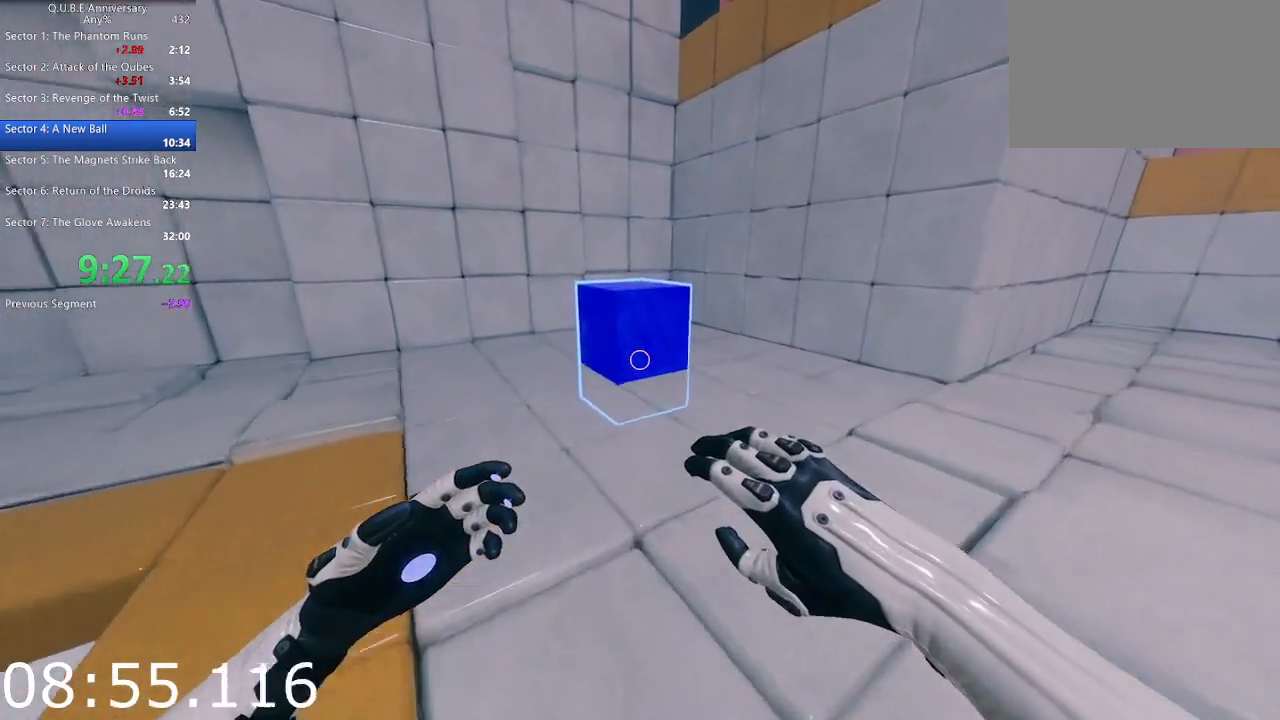
{"keys": ["w"], "mouse": [], "events": [[267, "space", "down"], [317, "mouse_right", "down"], [400, "space", "up"], [500, "mouse_right", "up"]]}
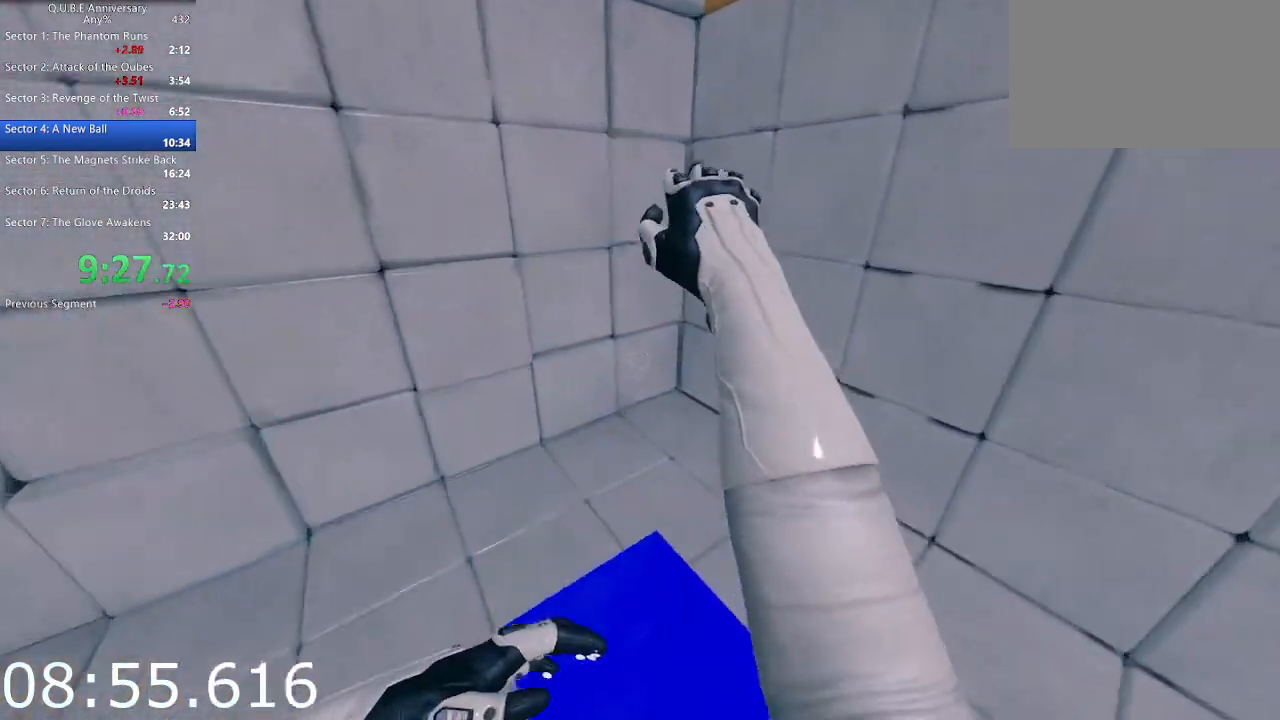
{"keys": ["d", "w"], "mouse": [], "events": [[83, "d", "down"]]}
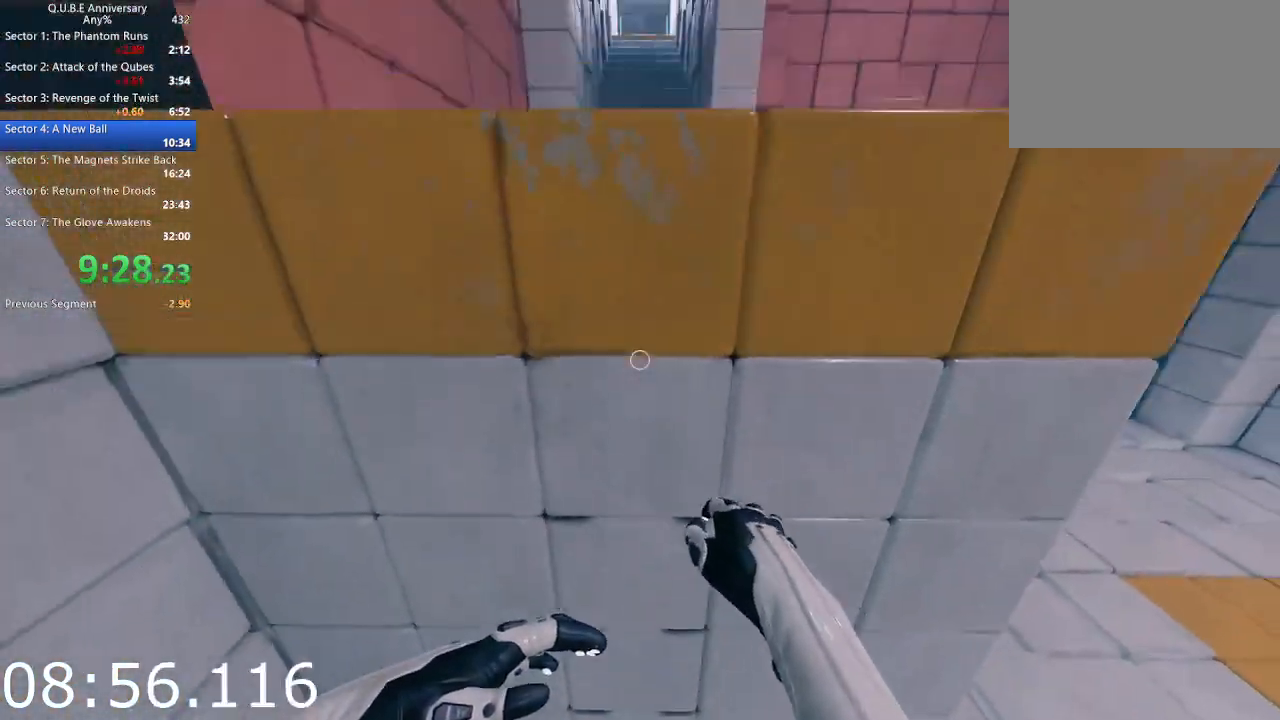
{"keys": ["w"], "mouse": [], "events": [[67, "d", "up"], [300, "d", "down"], [383, "d", "up"]]}
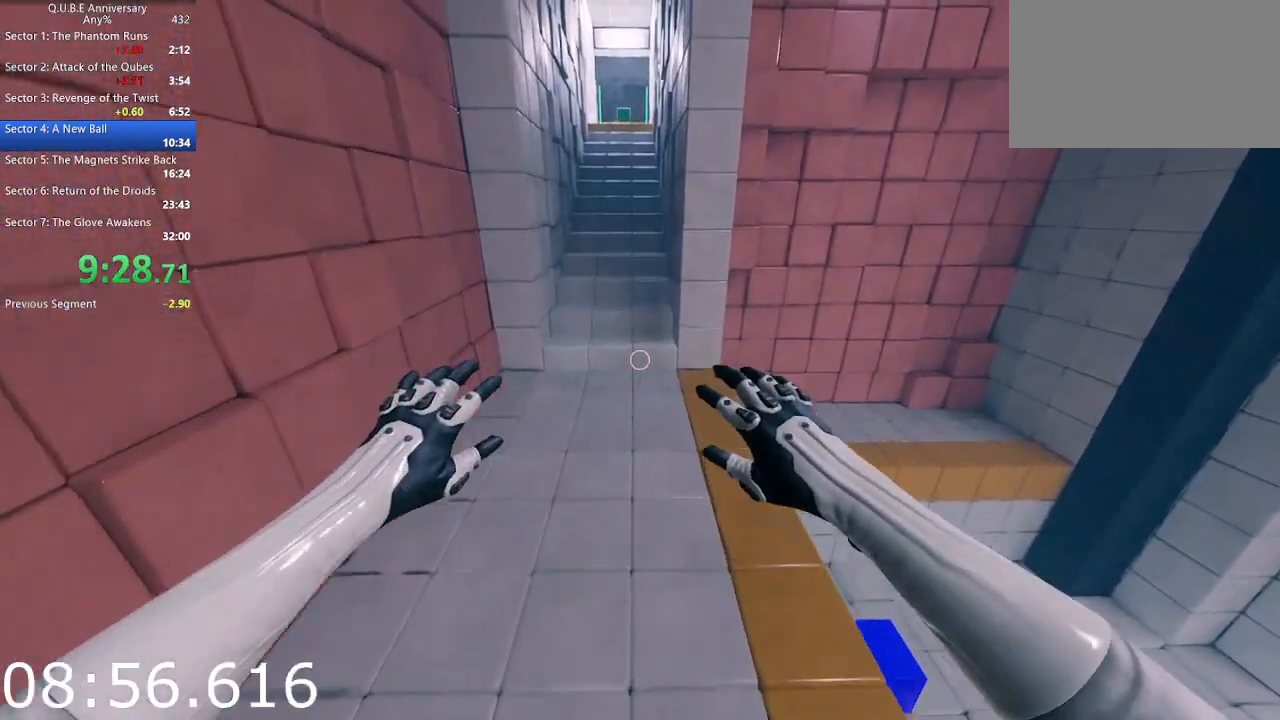
{"keys": ["w"], "mouse": [], "events": [[217, "a", "down"], [400, "a", "up"]]}
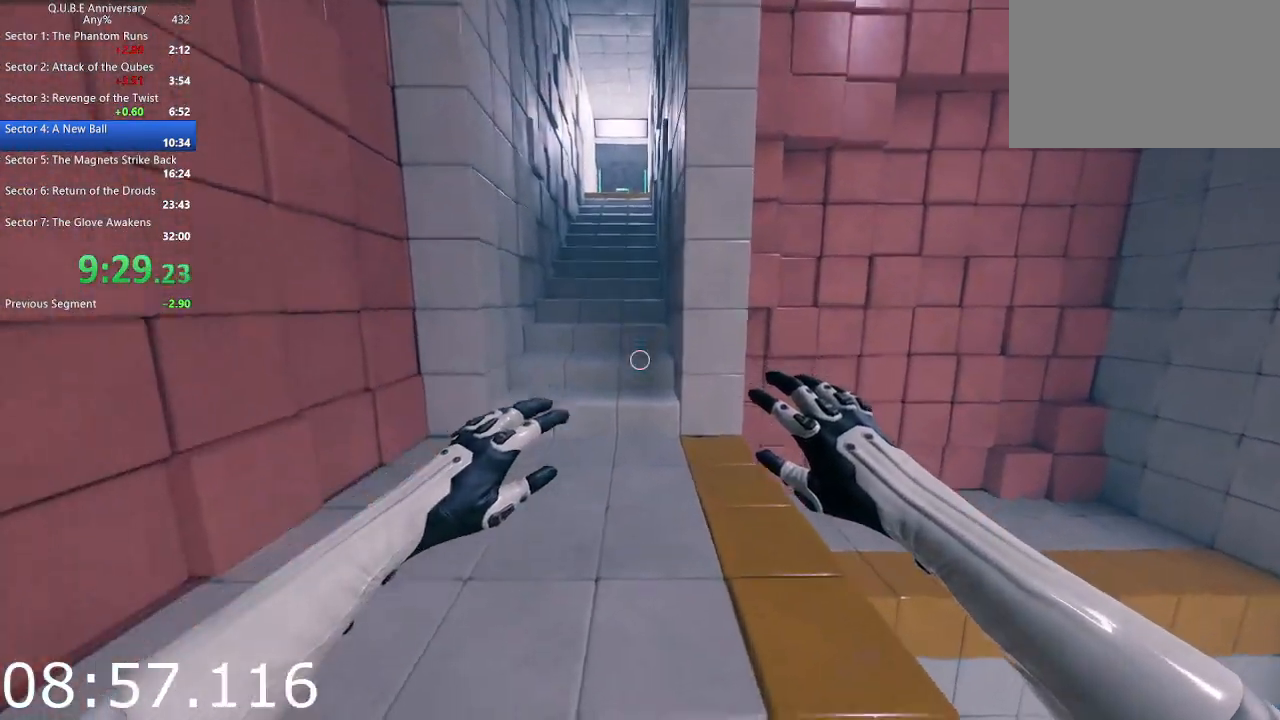
{"keys": ["w"], "mouse": [], "events": [[183, "space", "down"], [317, "space", "up"]]}
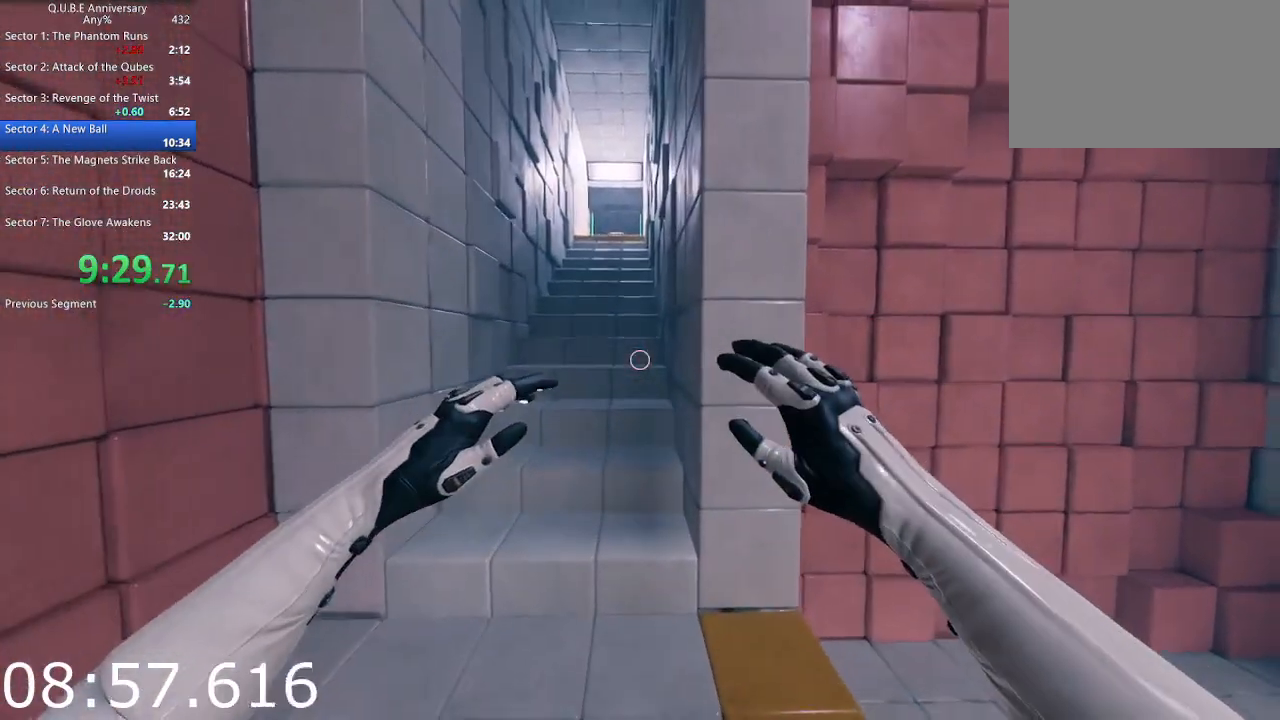
{"keys": ["space", "w"], "mouse": [], "events": [[483, "space", "down"]]}
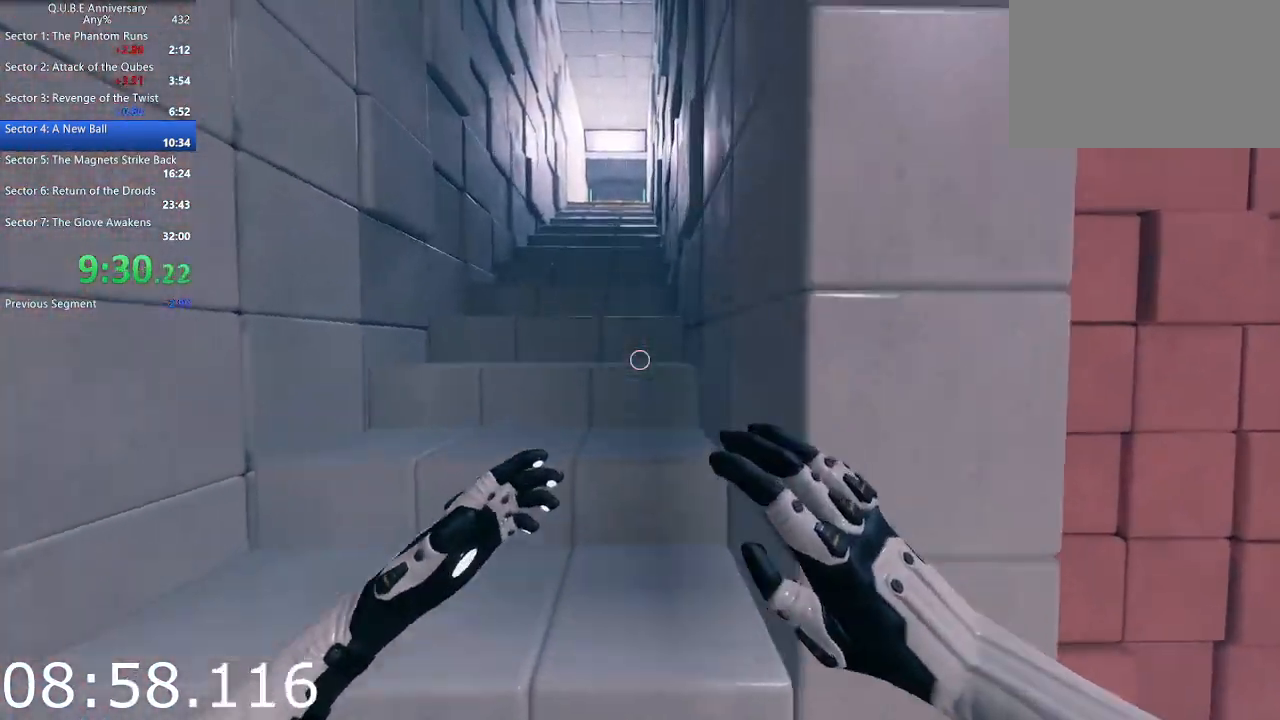
{"keys": ["w"], "mouse": [], "events": [[67, "space", "up"]]}
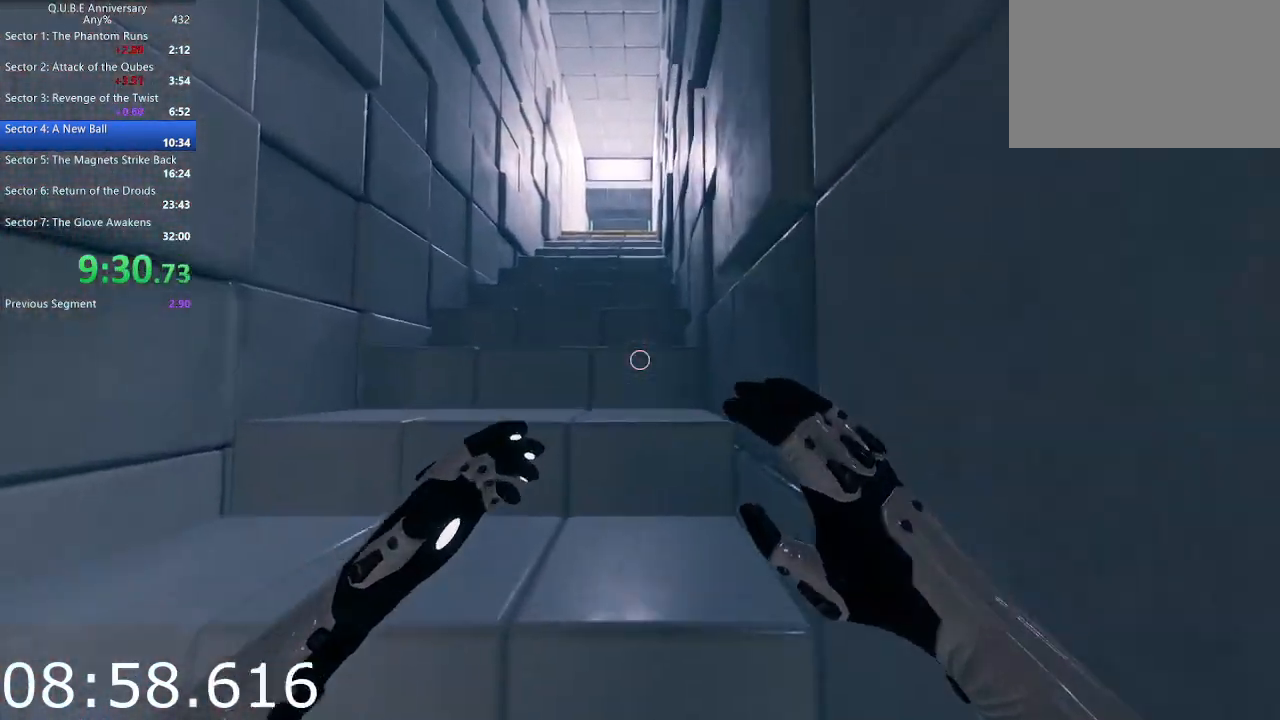
{"keys": ["w"], "mouse": [], "events": [[83, "space", "down"], [183, "space", "up"]]}
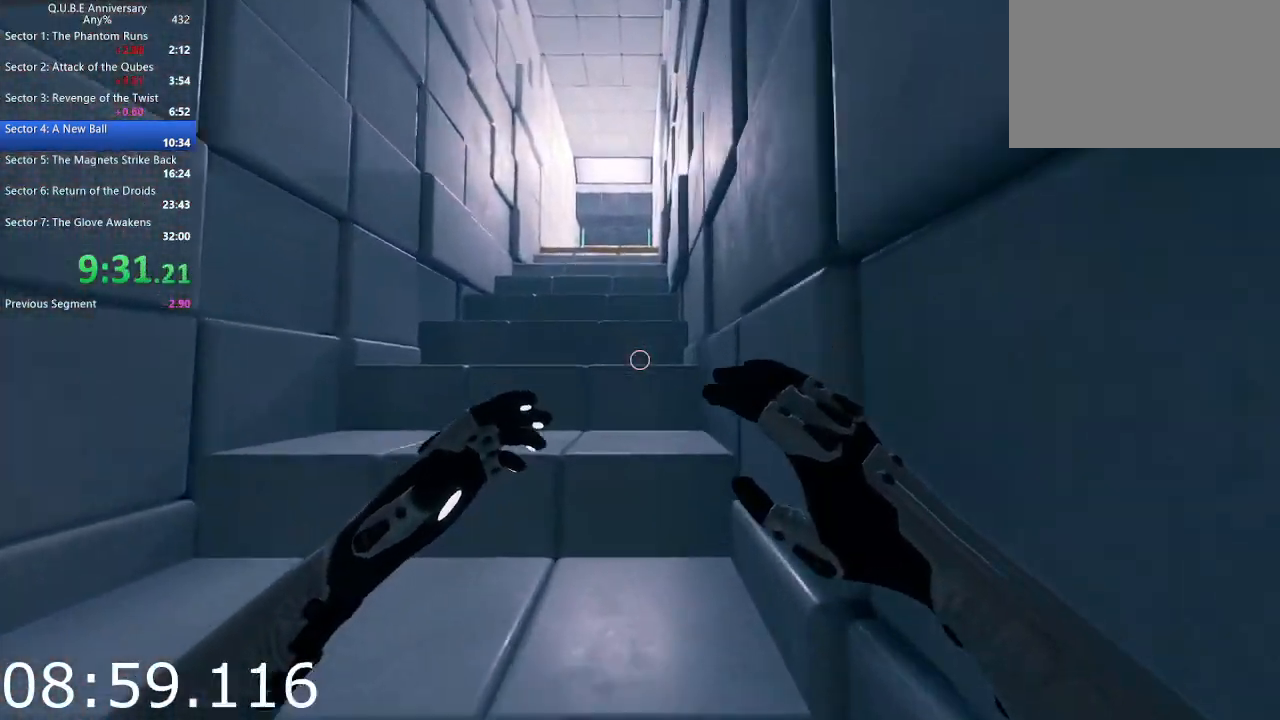
{"keys": ["w"], "mouse": [], "events": [[100, "space", "down"], [250, "space", "up"]]}
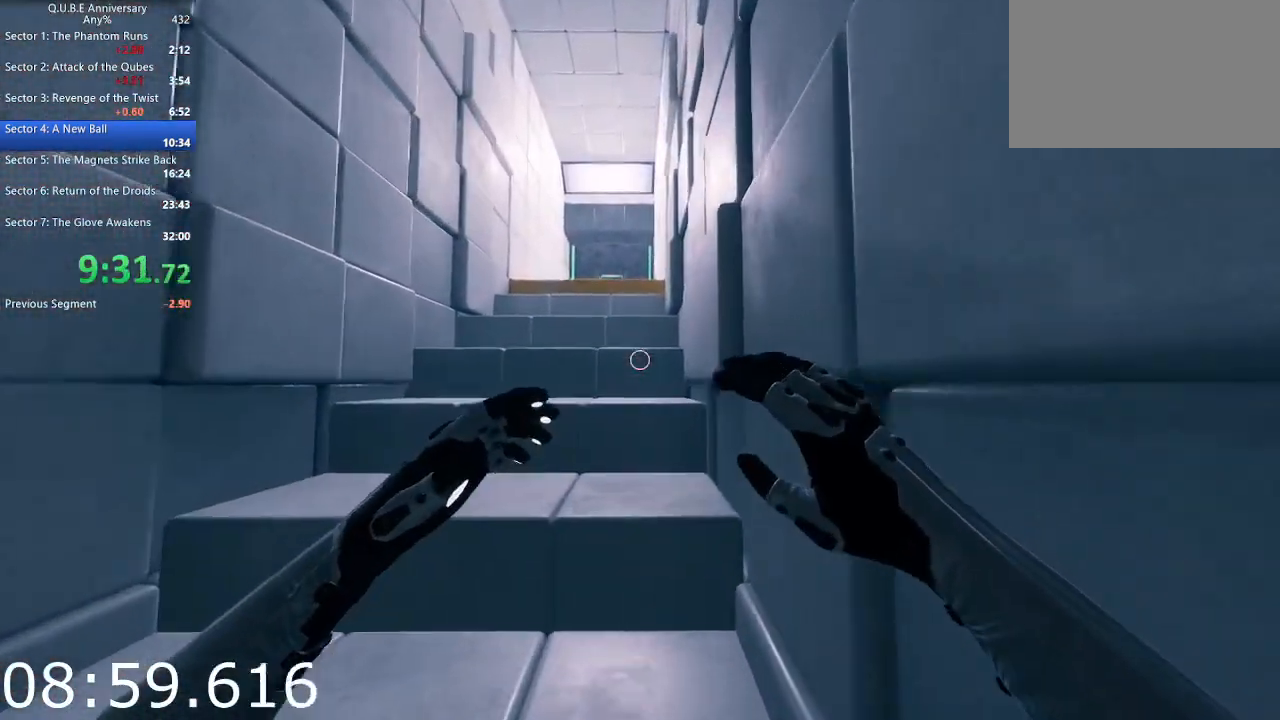
{"keys": ["w"], "mouse": [], "events": [[167, "space", "down"], [300, "space", "up"]]}
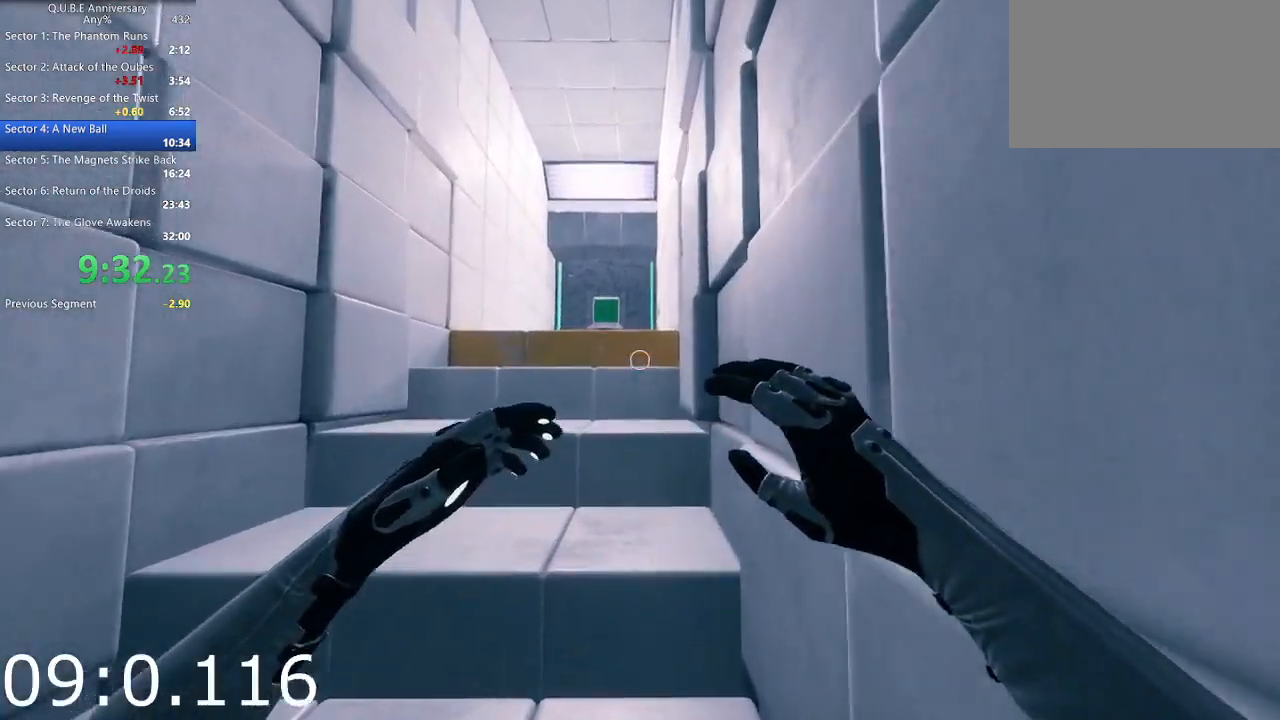
{"keys": ["w"], "mouse": [], "events": [[233, "space", "down"], [317, "space", "up"]]}
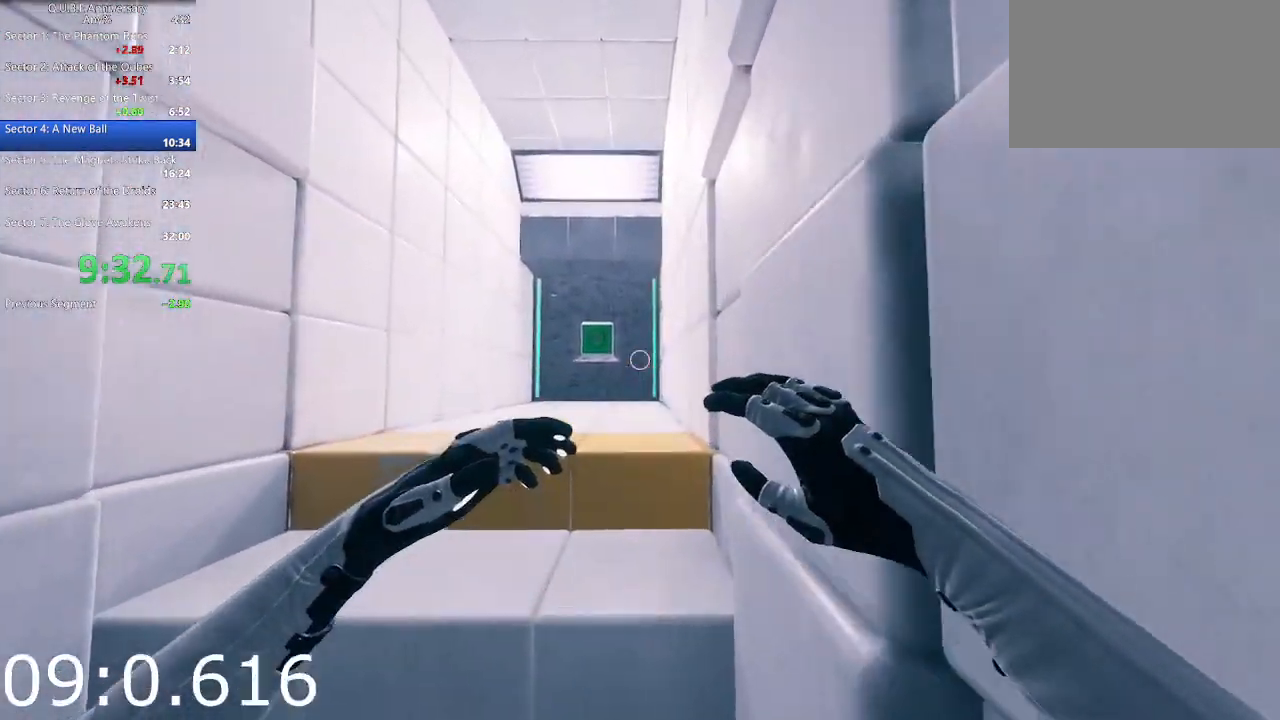
{"keys": ["w"], "mouse": [], "events": [[283, "space", "down"], [383, "space", "up"]]}
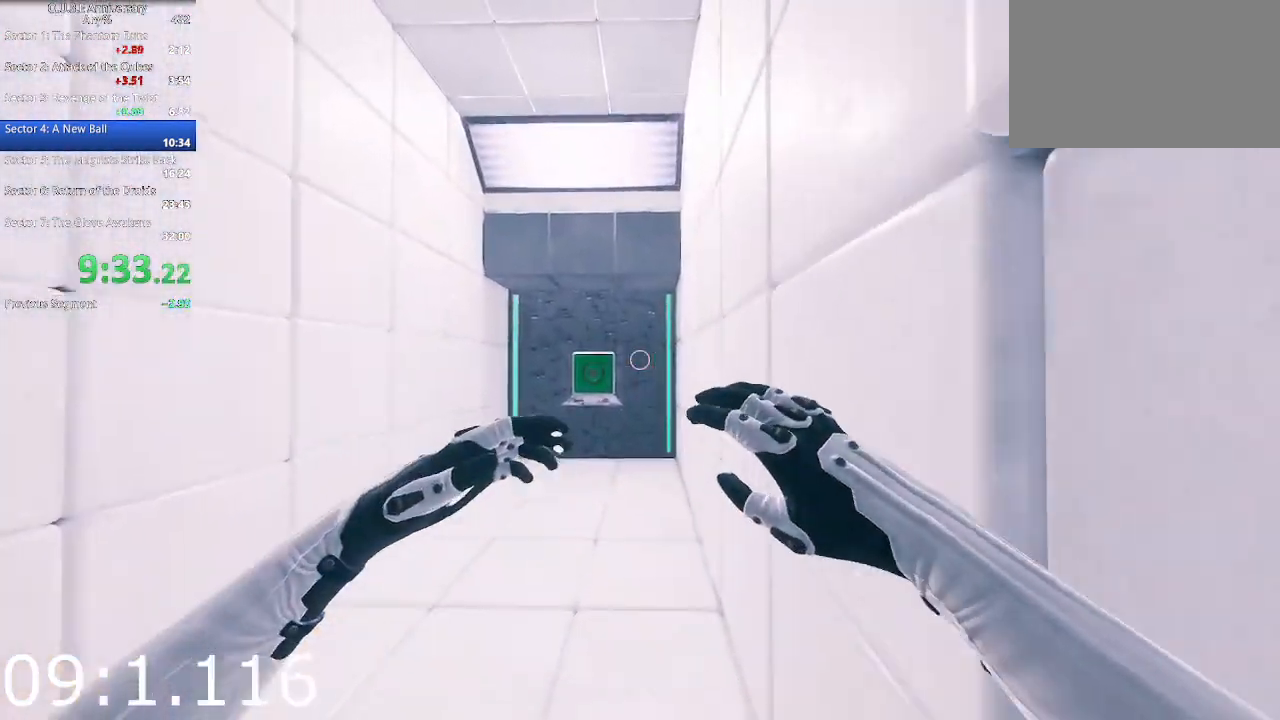
{"keys": ["w"], "mouse": [], "events": []}
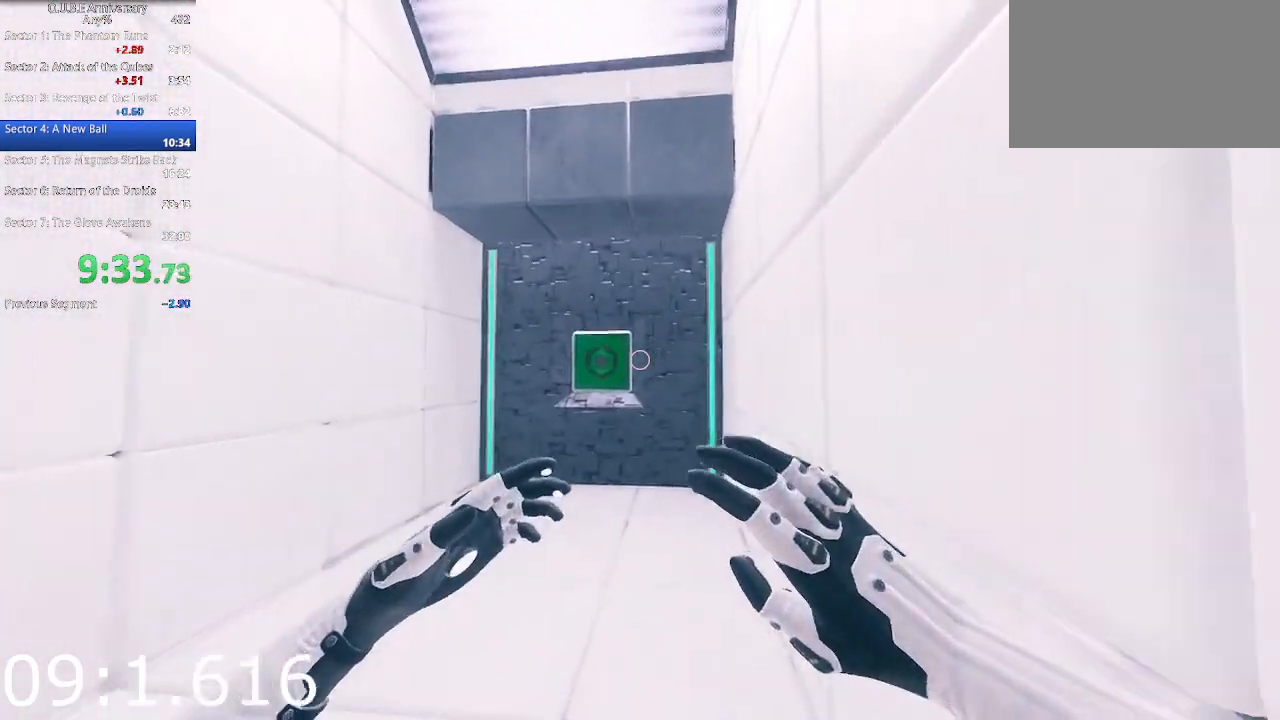
{"keys": ["d", "w"], "mouse": [], "events": [[33, "d", "down"], [183, "d", "up"], [417, "d", "down"]]}
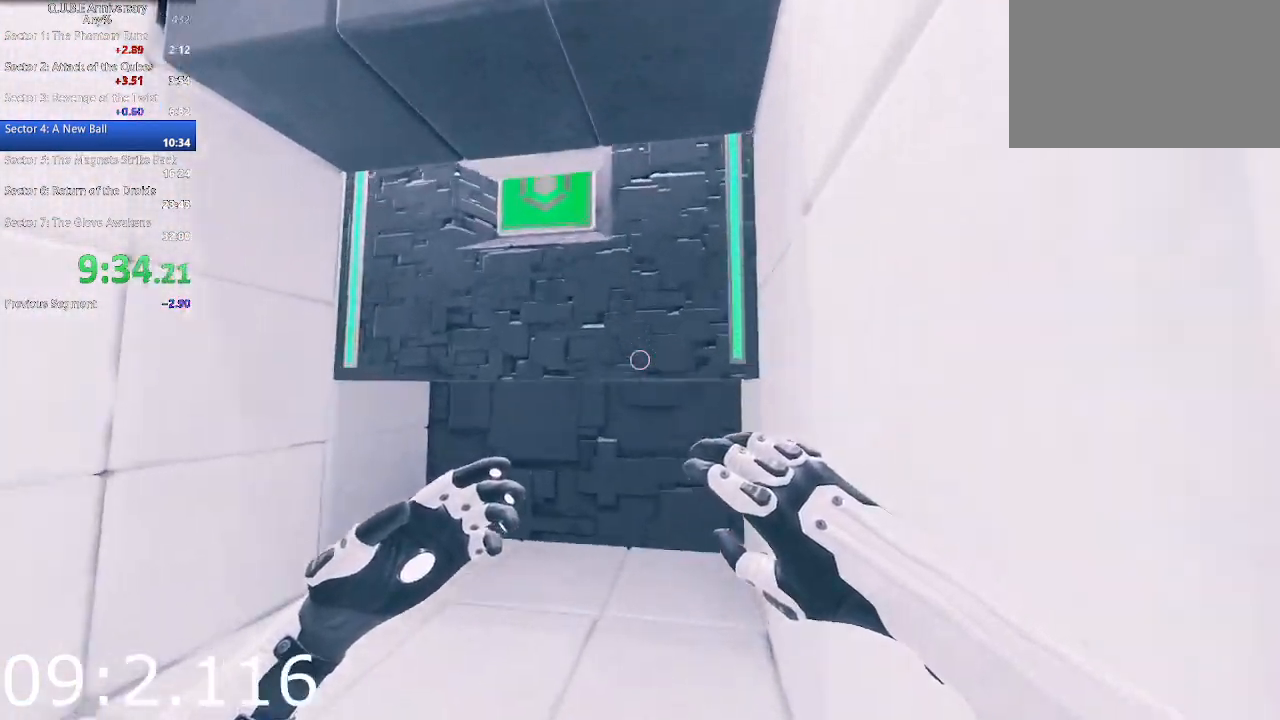
{"keys": ["w"], "mouse": [], "events": [[17, "d", "up"], [250, "d", "down"], [333, "d", "up"]]}
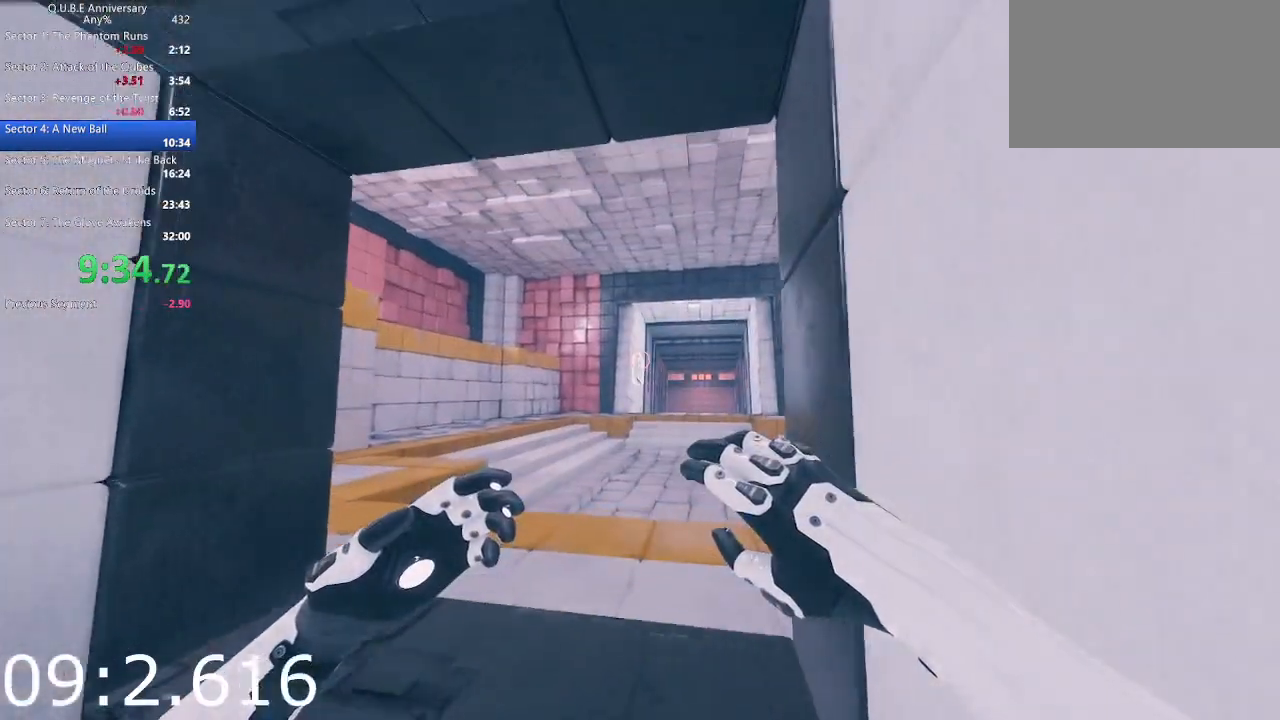
{"keys": ["w"], "mouse": ["left"], "events": [[500, "mouse_left", "down"]]}
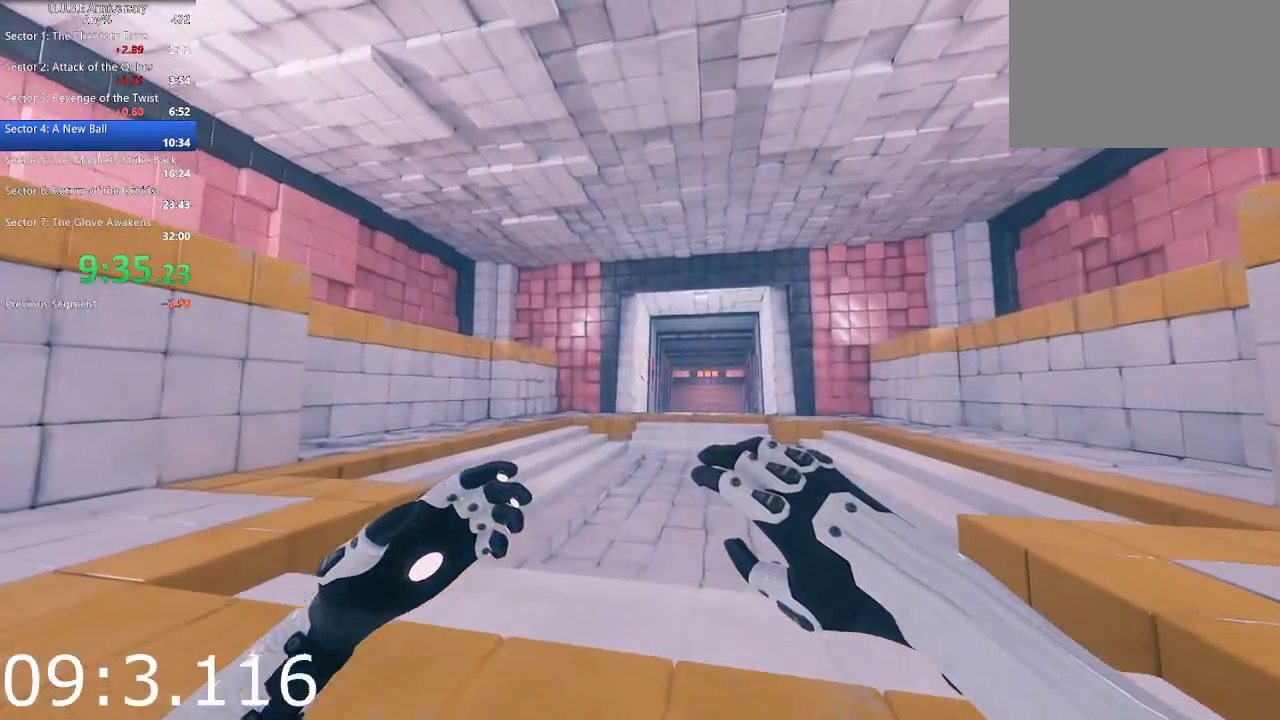
{"keys": ["w"], "mouse": [], "events": [[100, "mouse_left", "up"], [233, "d", "down"], [233, "mouse_left", "down"], [367, "d", "up"], [367, "mouse_left", "up"]]}
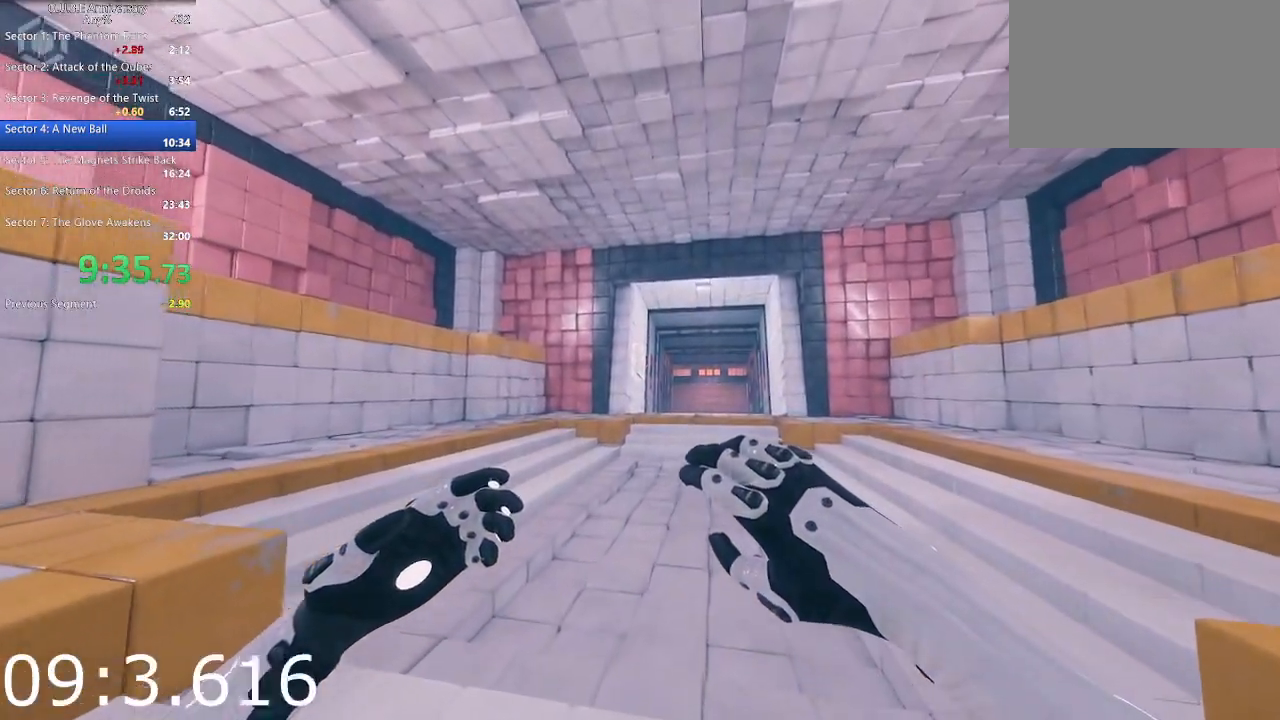
{"keys": ["d", "w"], "mouse": [], "events": [[150, "mouse_left", "down"], [250, "mouse_left", "up"], [300, "d", "down"]]}
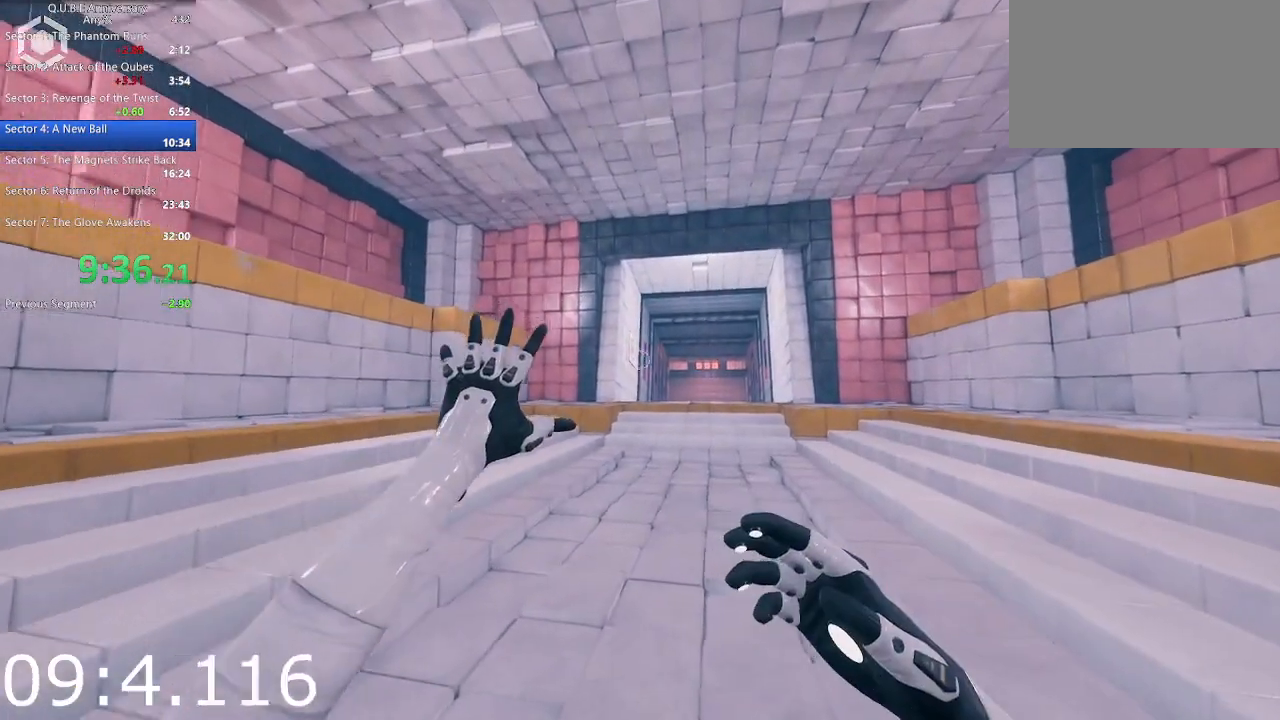
{"keys": ["d", "w"], "mouse": [], "events": []}
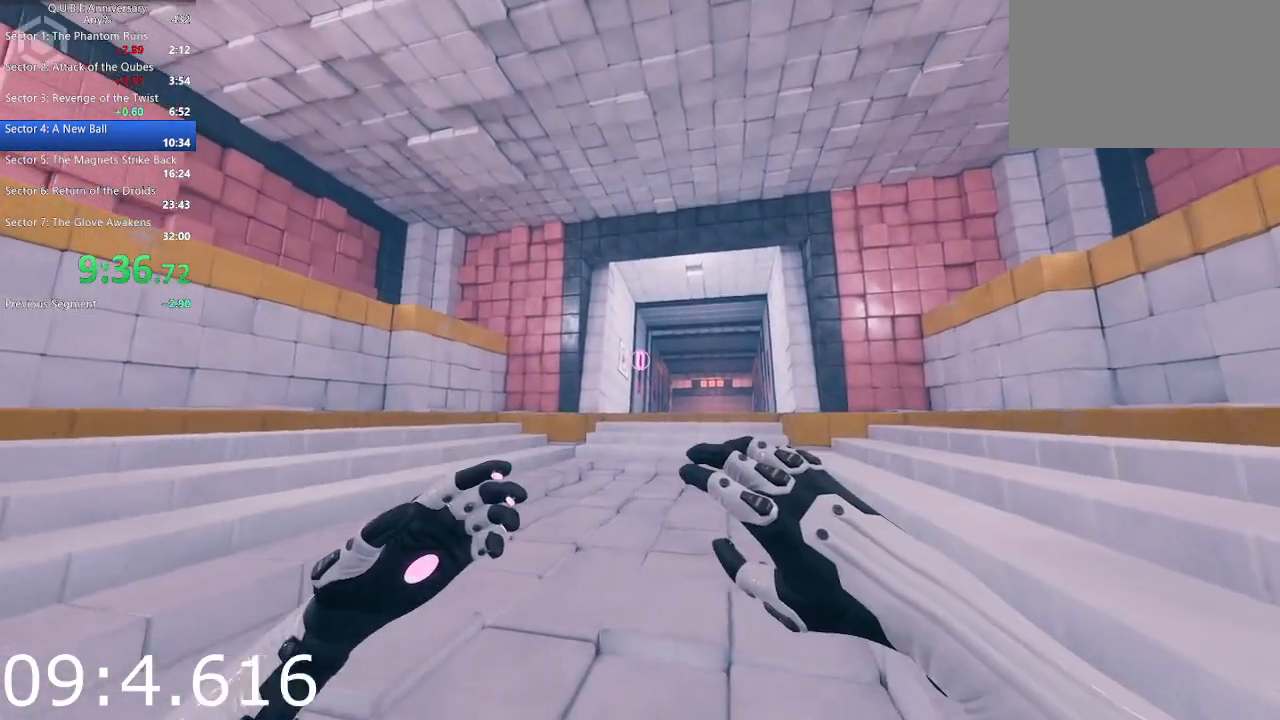
{"keys": ["d", "w"], "mouse": [], "events": []}
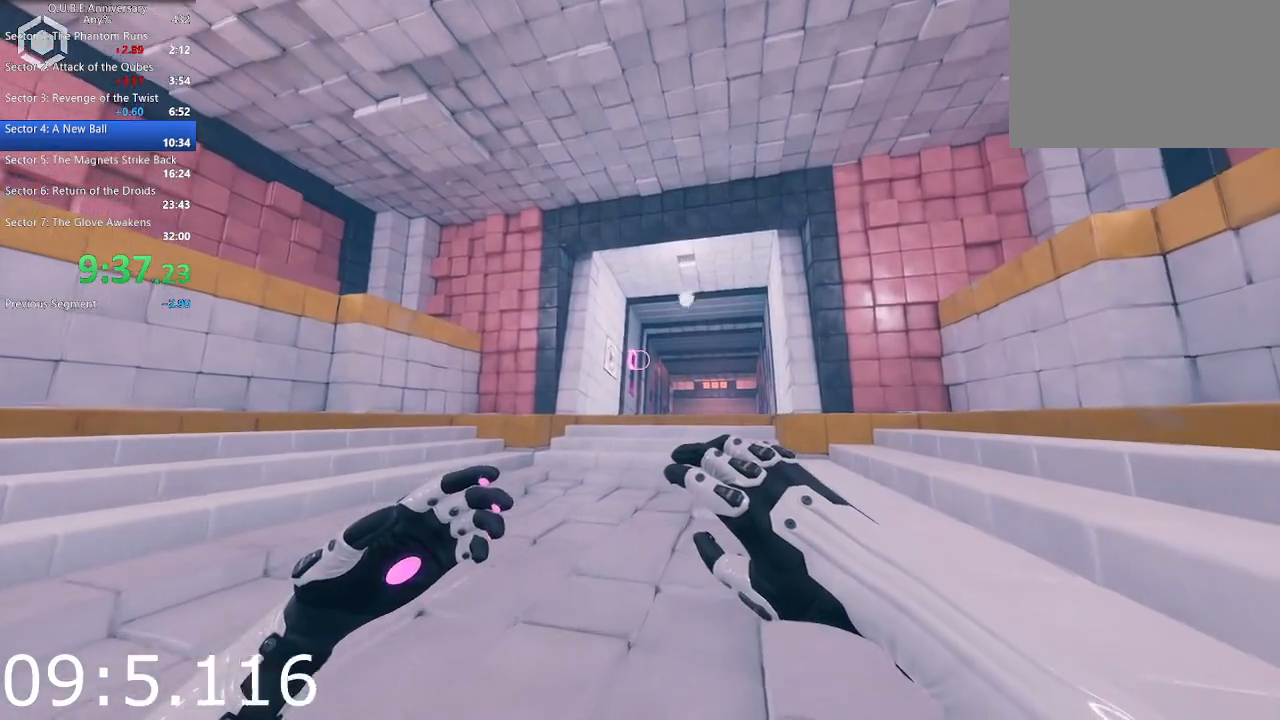
{"keys": ["w"], "mouse": [], "events": [[333, "d", "up"]]}
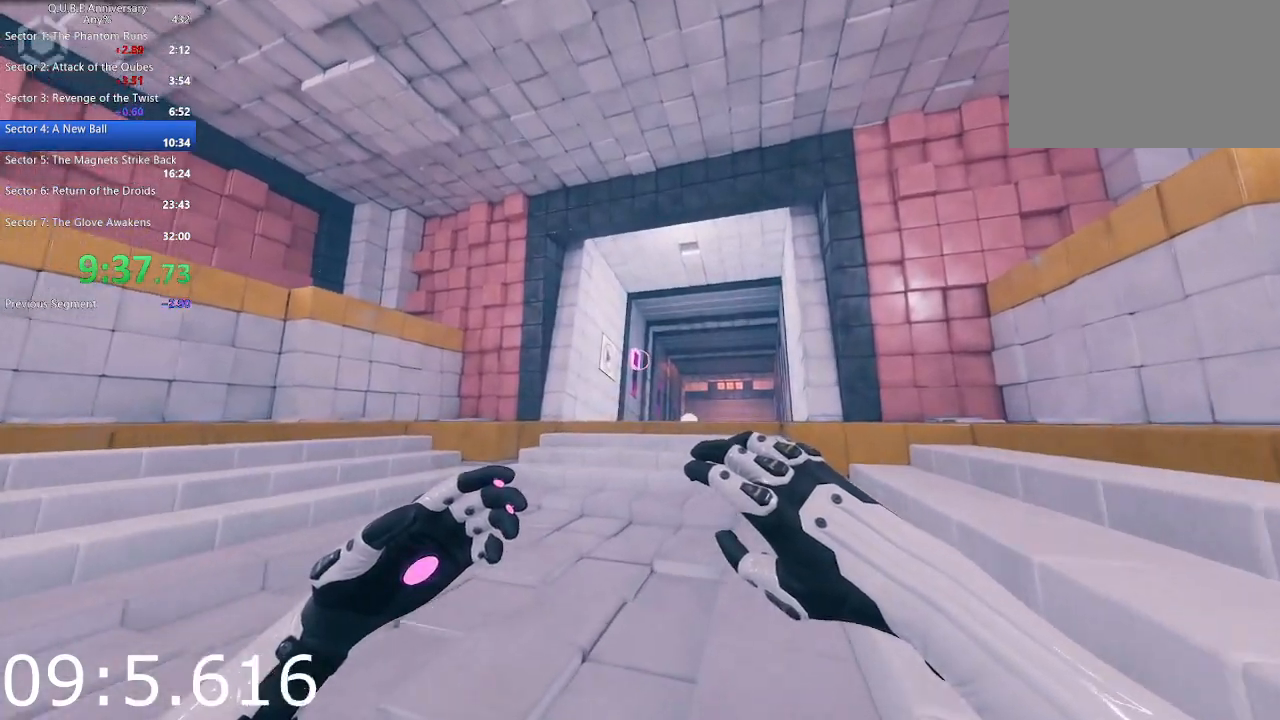
{"keys": ["w"], "mouse": [], "events": [[217, "space", "down"], [300, "space", "up"]]}
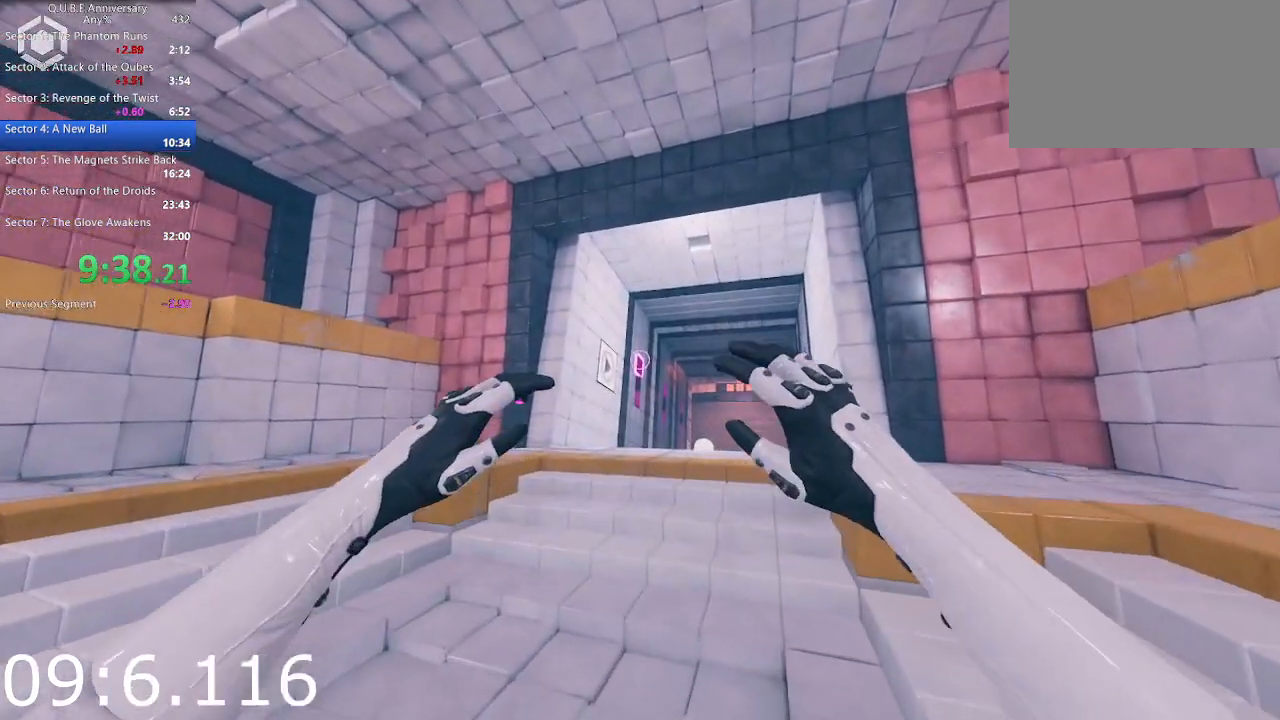
{"keys": ["w"], "mouse": [], "events": [[50, "a", "down"], [133, "mouse_left", "down"], [183, "a", "up"], [283, "mouse_left", "up"]]}